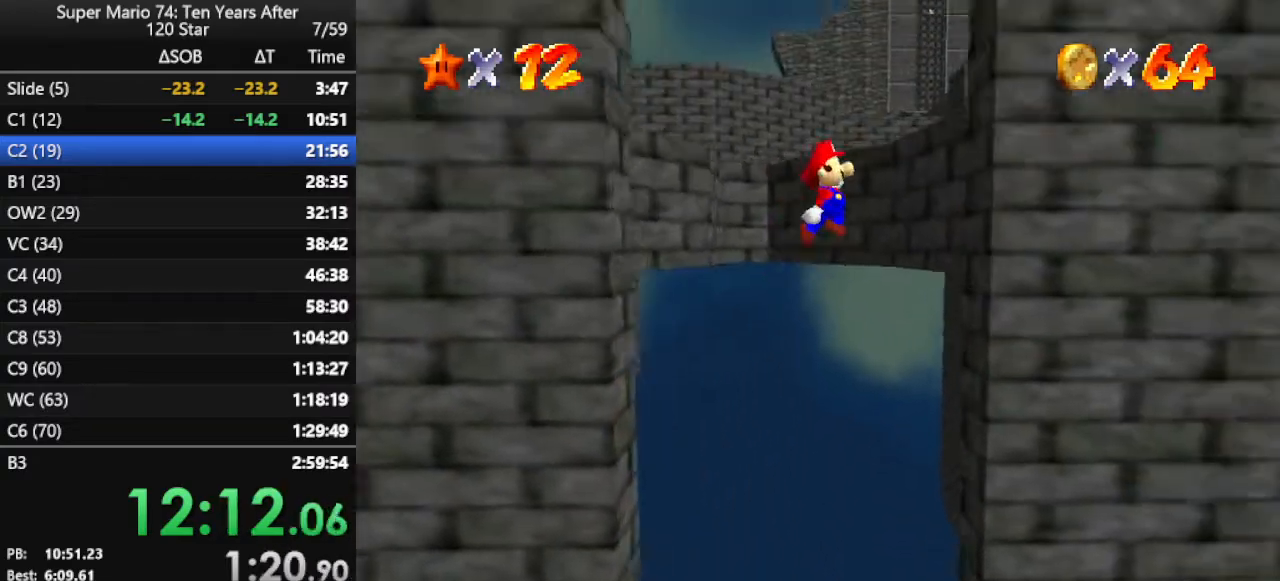
Gameplay with a controller (Nintendo layout); each line is a JSON object with the inputs held at the frame after it. "events" lists button and stick changes between this image and that frame as [ms after this image, input, new state], when the widget could be followed in between. Not read: L3 R3.
{"buttons": ["A"], "left_stick": "up", "events": [[133, "left_stick", "up-right"], [167, "A", "up"], [233, "left_stick", "up"], [267, "A", "down"]]}
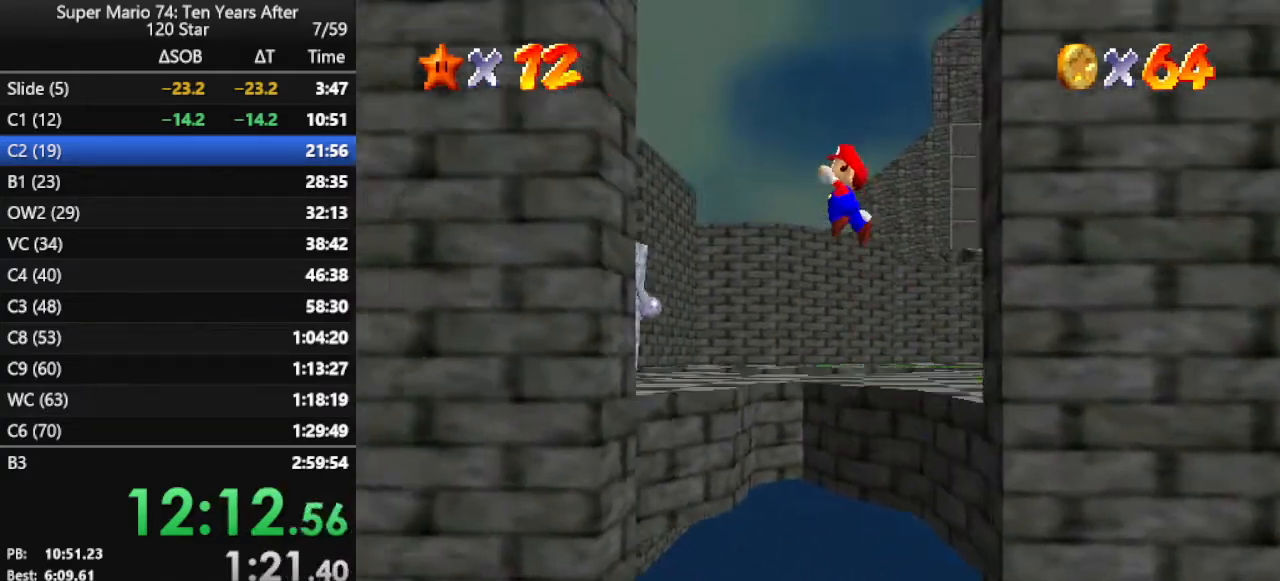
{"buttons": [], "left_stick": "up", "events": [[267, "A", "up"], [367, "left_stick", "up-left"], [500, "left_stick", "up"]]}
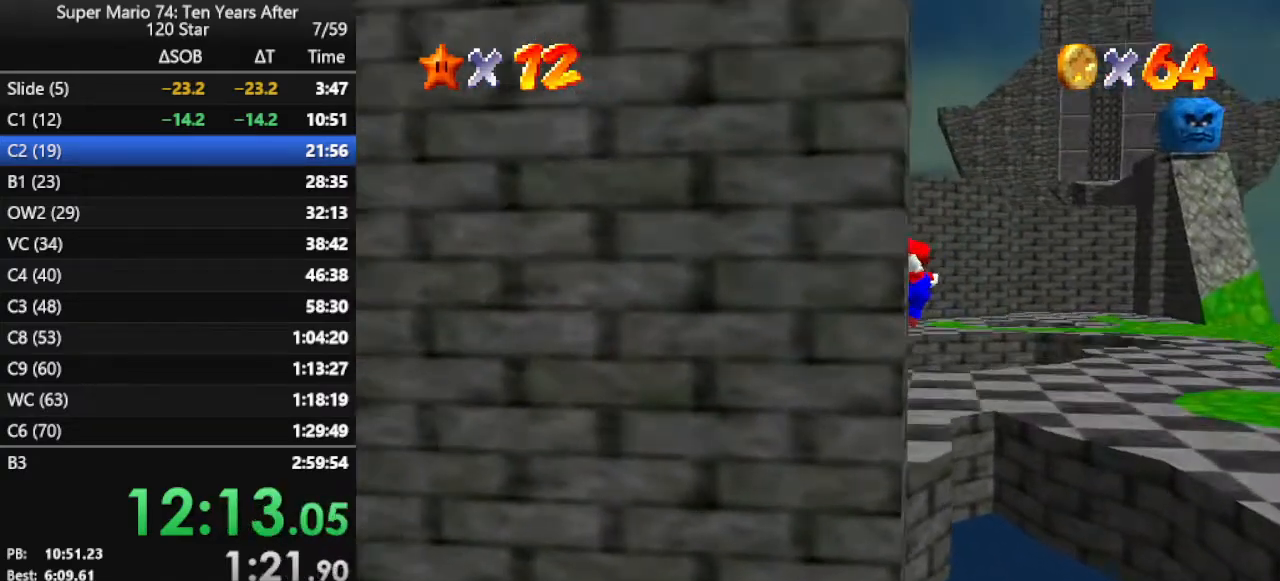
{"buttons": [], "left_stick": "up-right", "events": [[33, "C_RIGHT", "down"], [133, "C_RIGHT", "up"], [233, "C_RIGHT", "down"], [300, "C_RIGHT", "up"], [333, "left_stick", "up-right"]]}
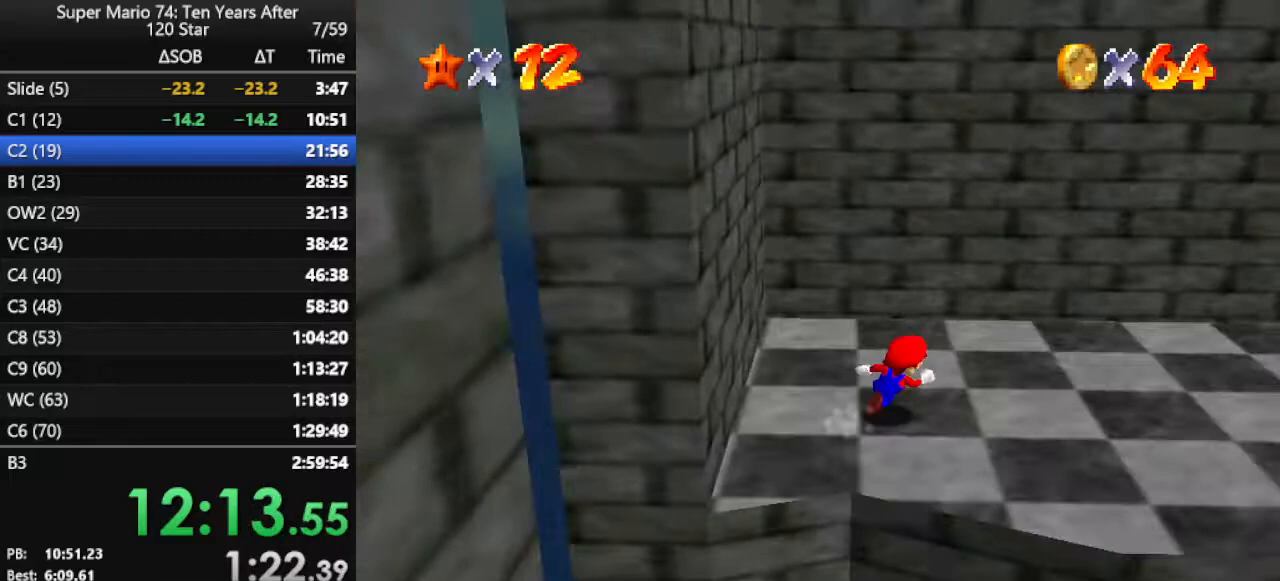
{"buttons": [], "left_stick": "right", "events": [[133, "left_stick", "right"], [167, "A", "down"], [267, "A", "up"]]}
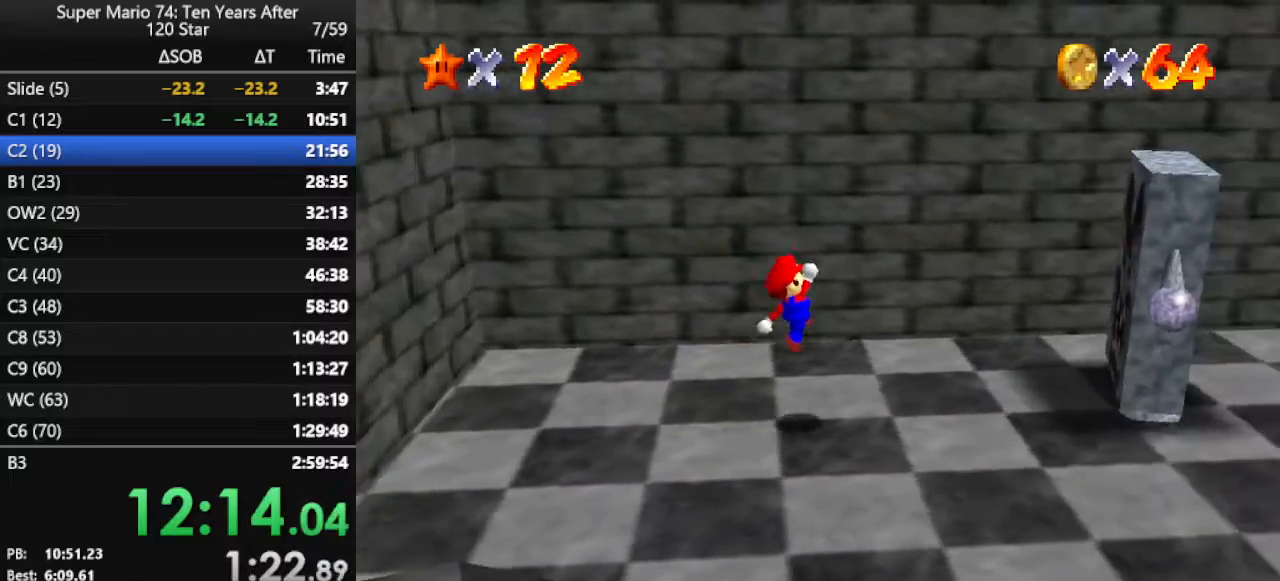
{"buttons": [], "left_stick": "center", "events": [[367, "left_stick", "center"]]}
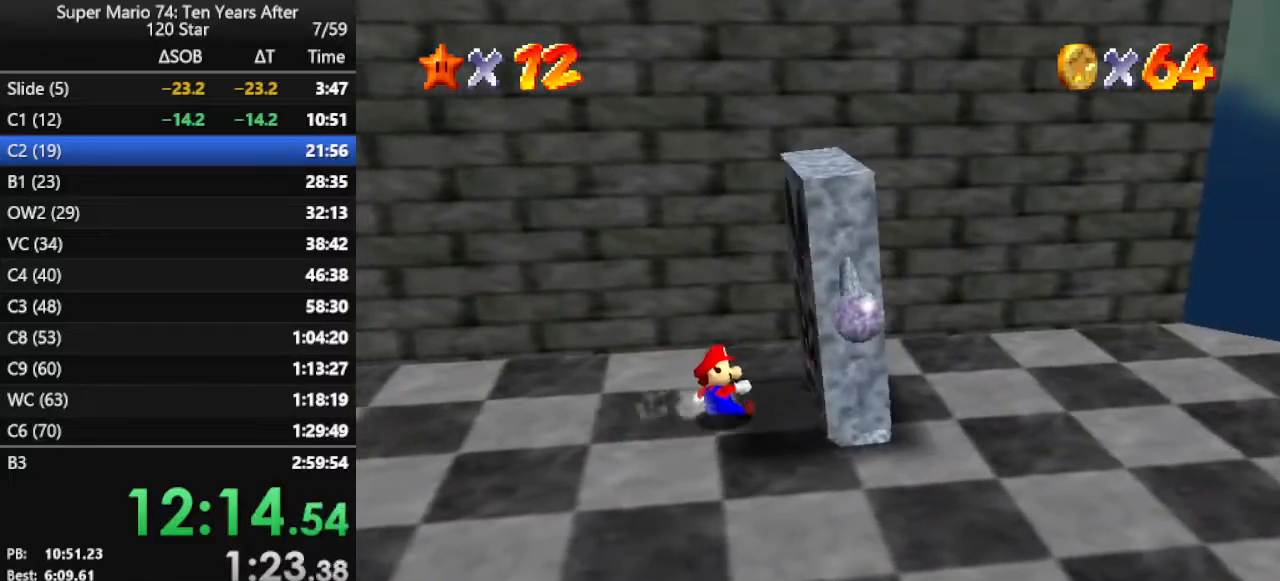
{"buttons": ["A"], "left_stick": "center", "events": [[300, "A", "down"]]}
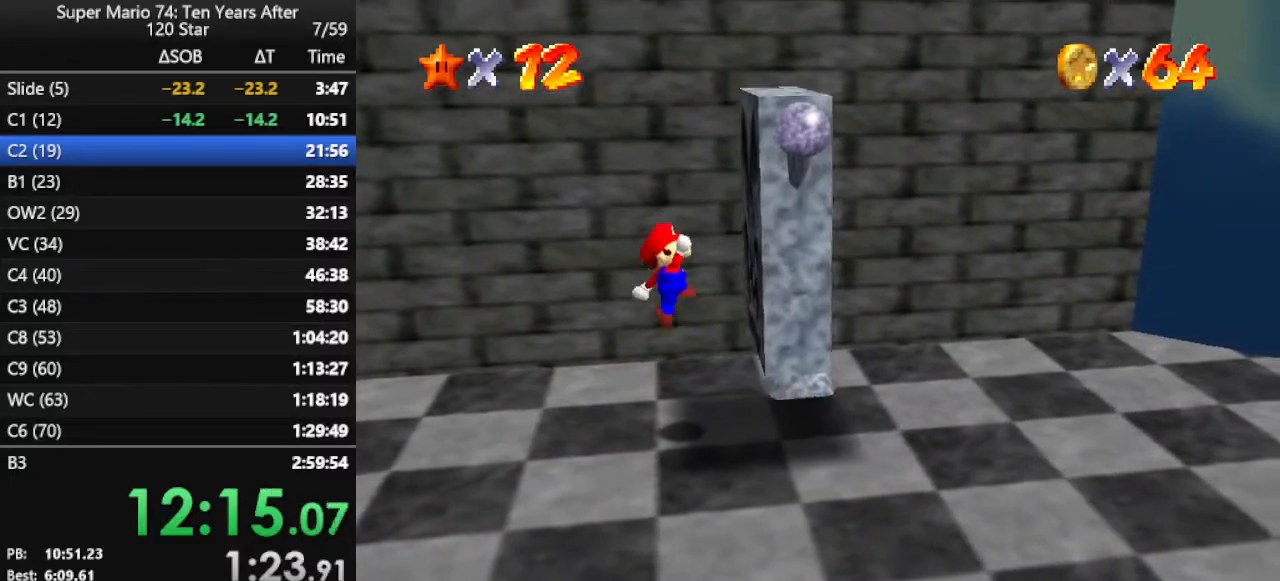
{"buttons": ["A"], "left_stick": "center", "events": [[33, "left_stick", "left"], [100, "B", "down"], [100, "left_stick", "center"], [233, "B", "up"]]}
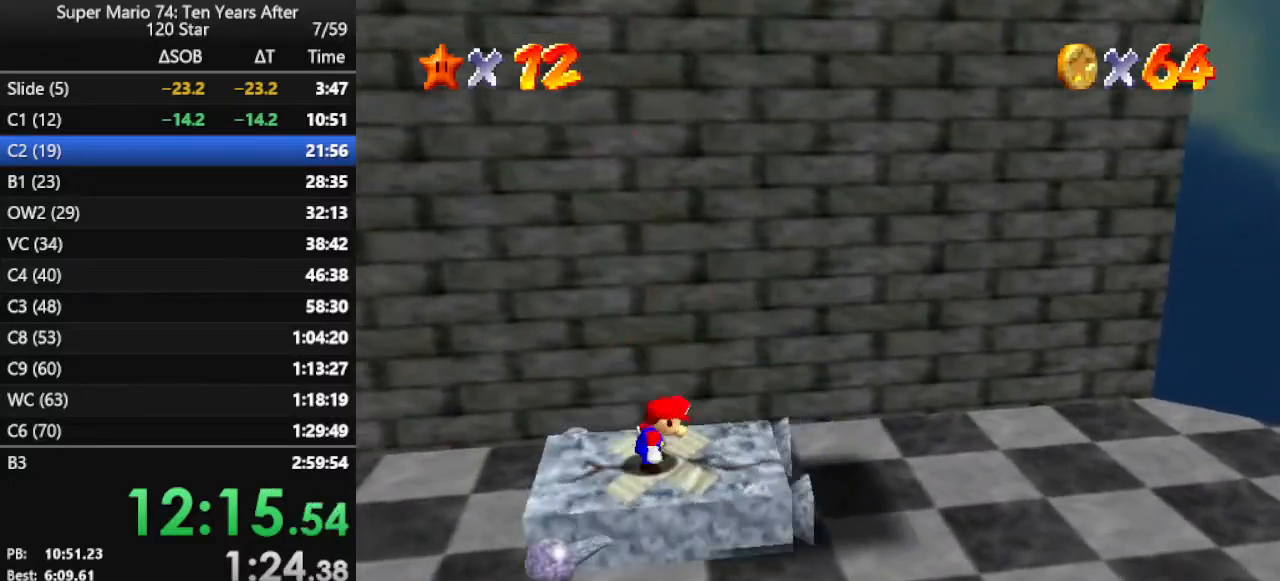
{"buttons": ["A"], "left_stick": "center", "events": [[267, "B", "down"], [367, "B", "up"]]}
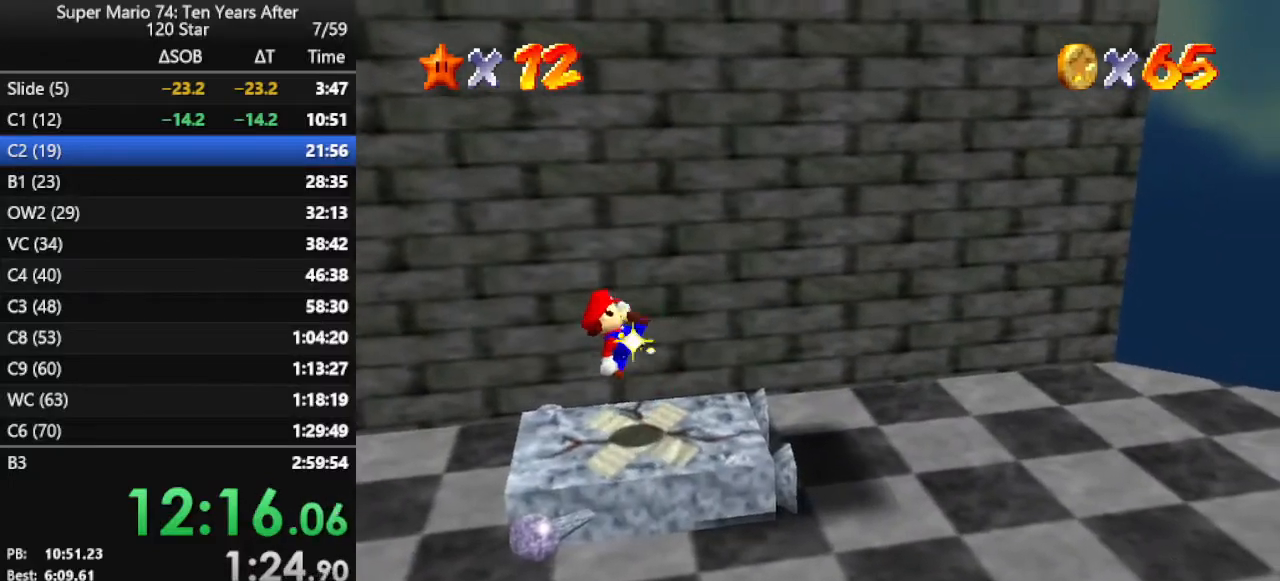
{"buttons": ["A"], "left_stick": "center", "events": [[233, "B", "down"], [367, "B", "up"]]}
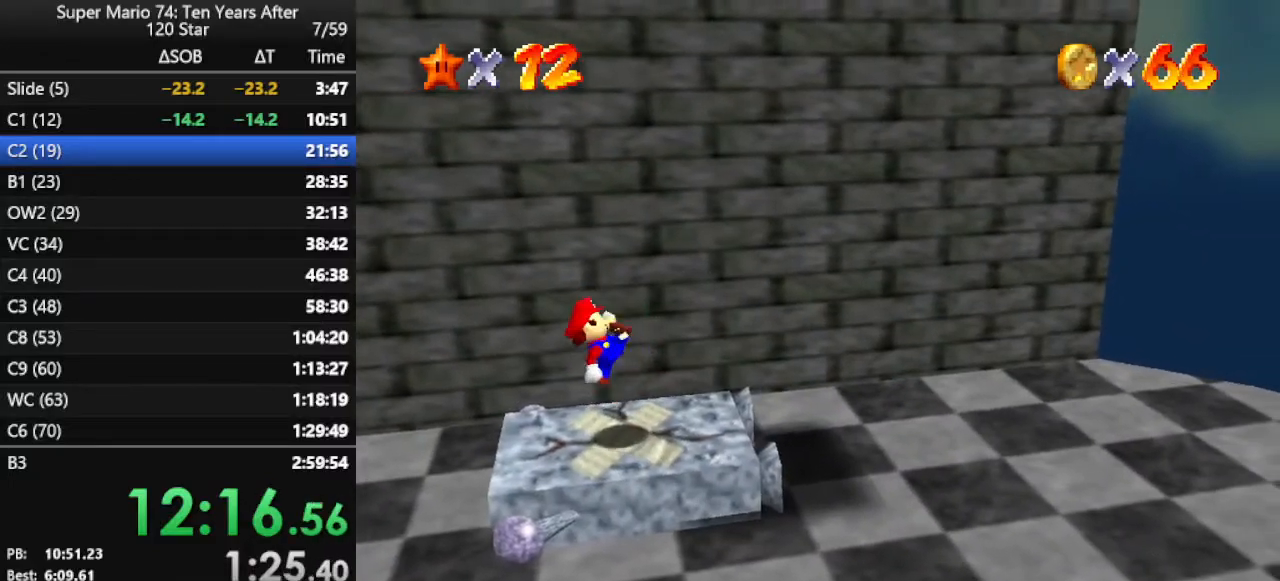
{"buttons": ["A"], "left_stick": "center", "events": [[200, "B", "down"], [333, "B", "up"]]}
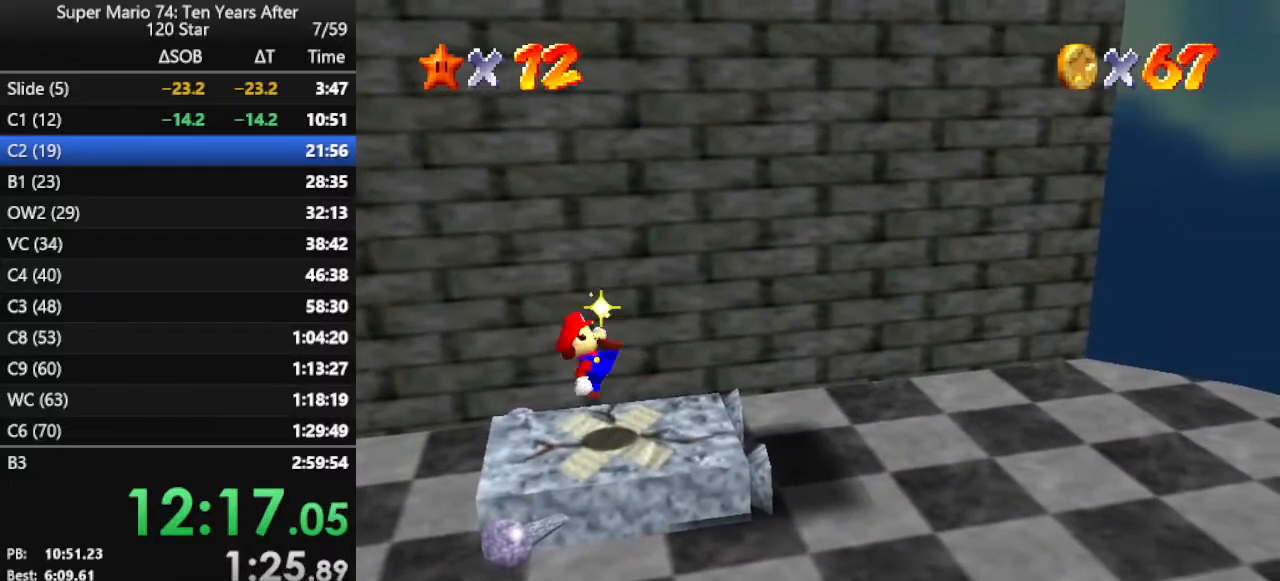
{"buttons": [], "left_stick": "center", "events": [[200, "B", "down"], [333, "B", "up"], [400, "A", "up"]]}
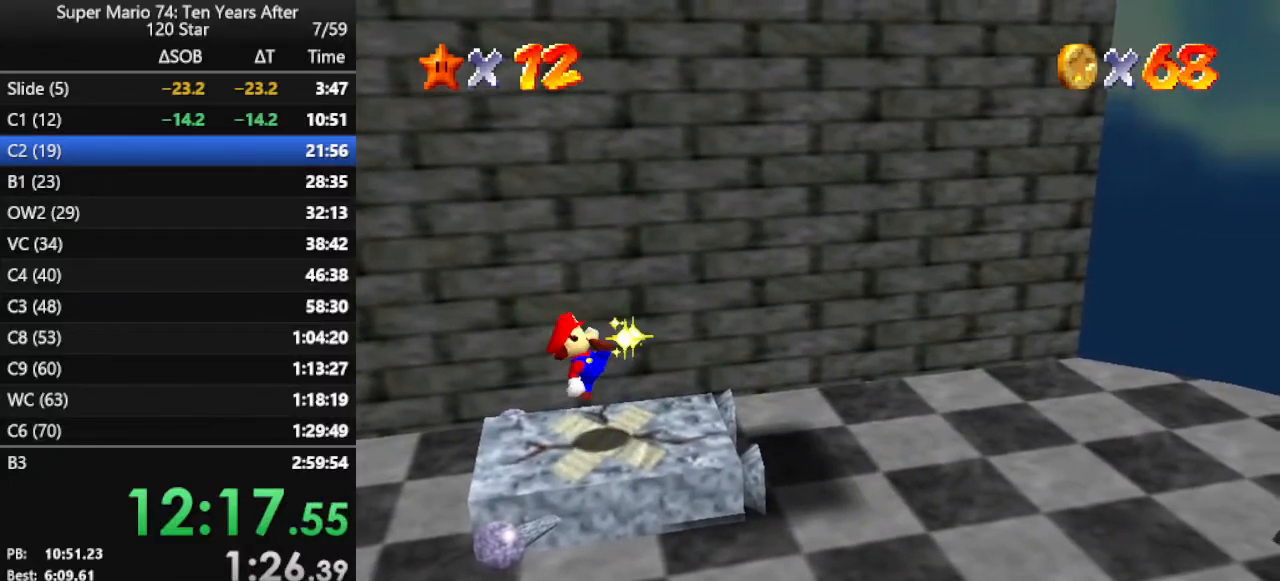
{"buttons": [], "left_stick": "center", "events": [[167, "A", "down"], [200, "Z", "down"], [300, "A", "up"], [367, "Z", "up"]]}
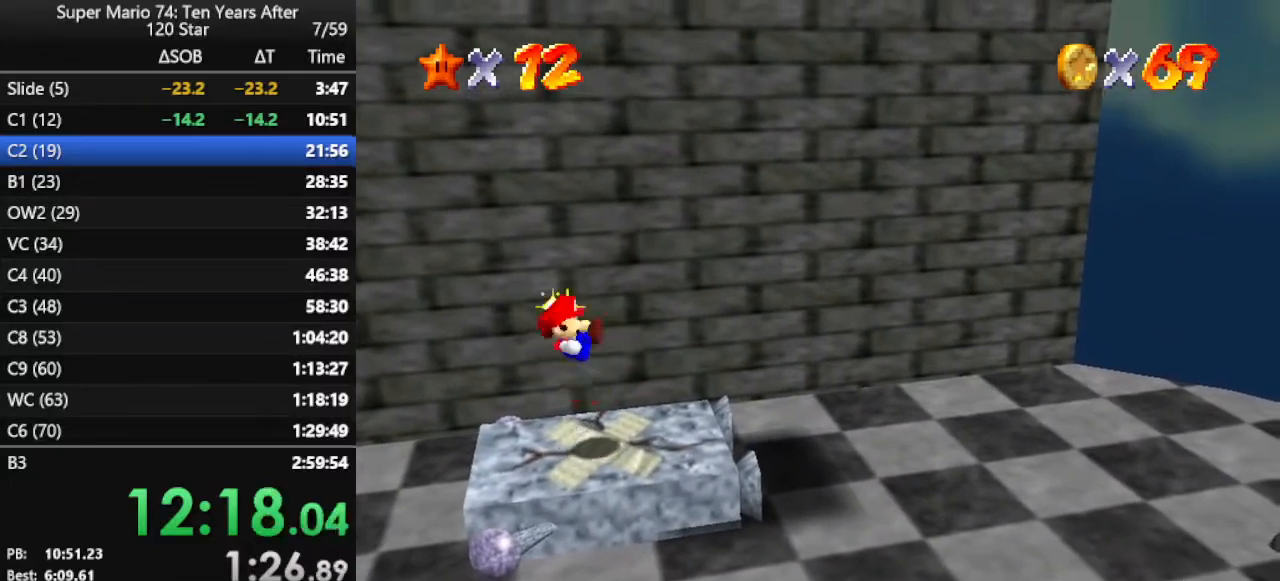
{"buttons": [], "left_stick": "center", "events": [[33, "C_LEFT", "down"], [133, "C_LEFT", "up"]]}
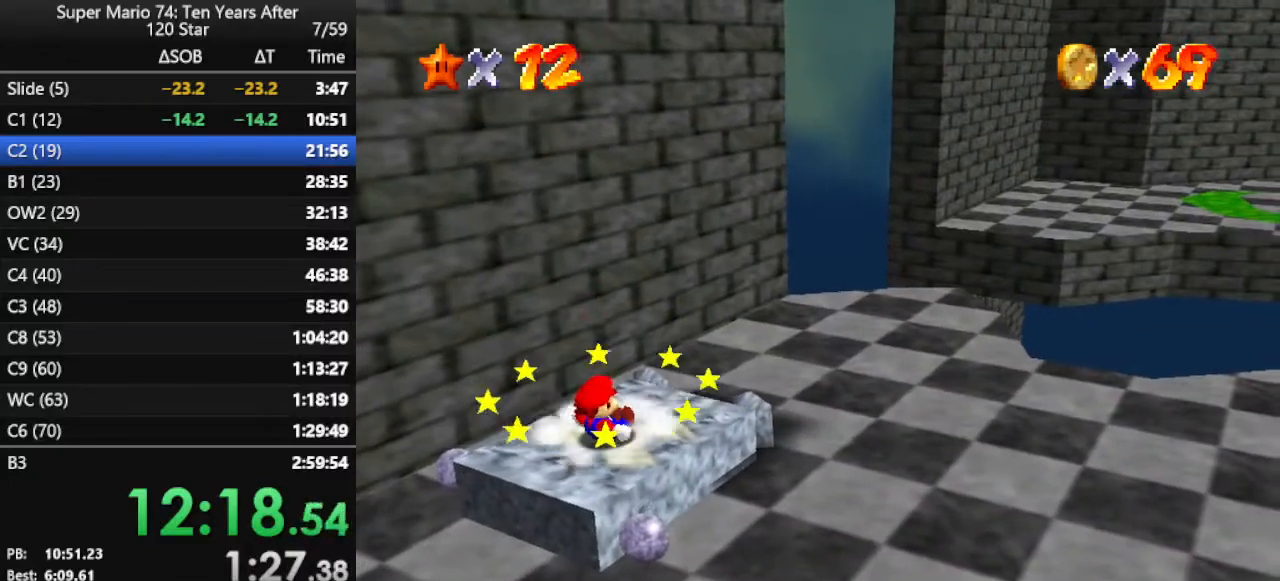
{"buttons": [], "left_stick": "down-left", "events": [[200, "A", "down"], [267, "A", "up"], [267, "Z", "down"], [367, "Z", "up"], [400, "left_stick", "down-left"]]}
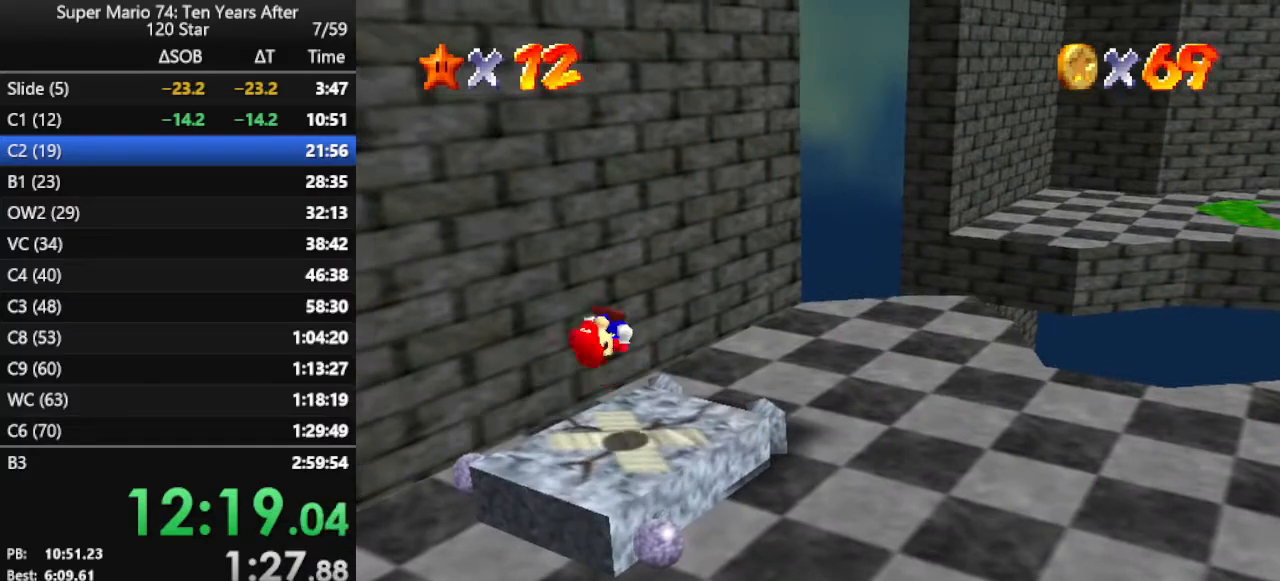
{"buttons": [], "left_stick": "down-left", "events": []}
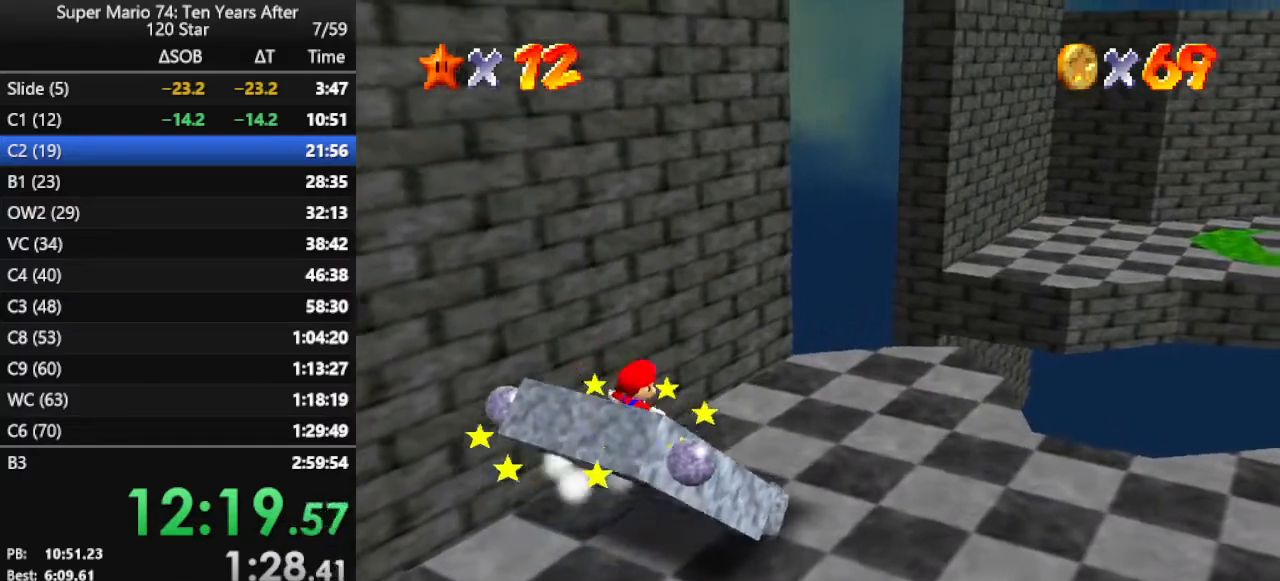
{"buttons": ["A"], "left_stick": "down-left", "events": [[33, "A", "down"]]}
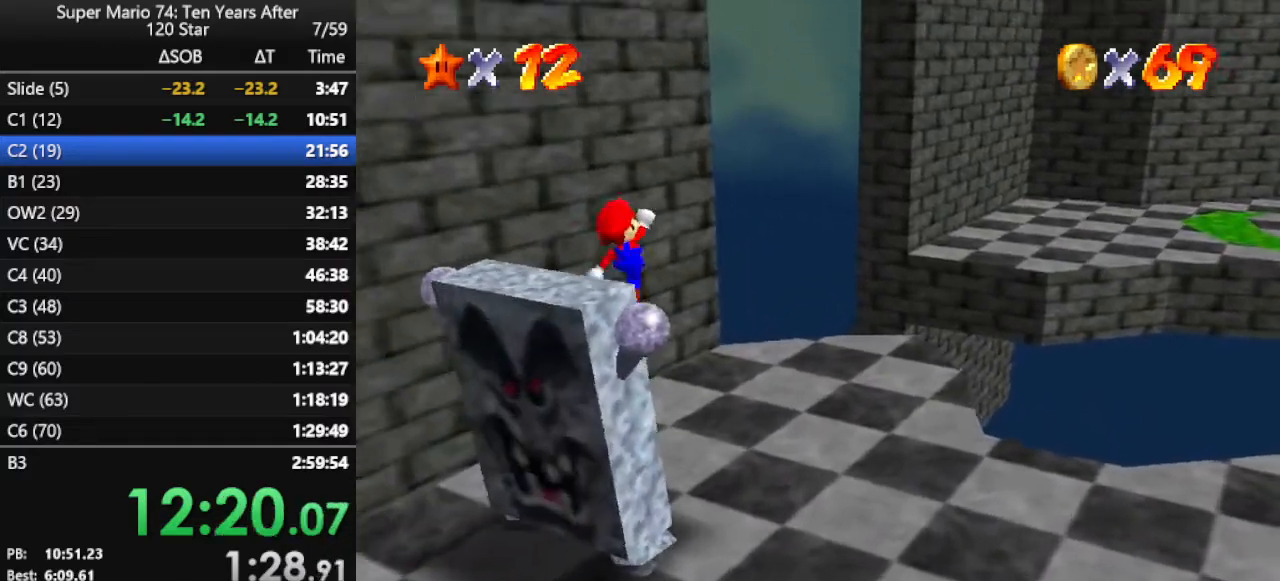
{"buttons": [], "left_stick": "down-left", "events": [[333, "A", "up"]]}
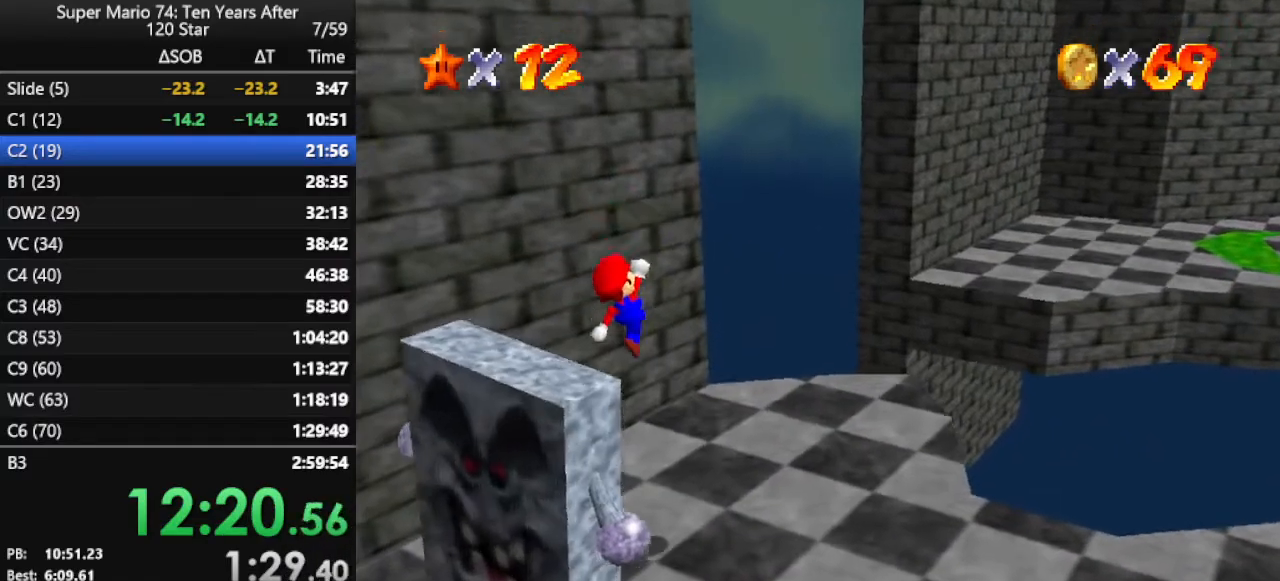
{"buttons": [], "left_stick": "down", "events": [[33, "left_stick", "down"], [133, "B", "down"], [267, "B", "up"]]}
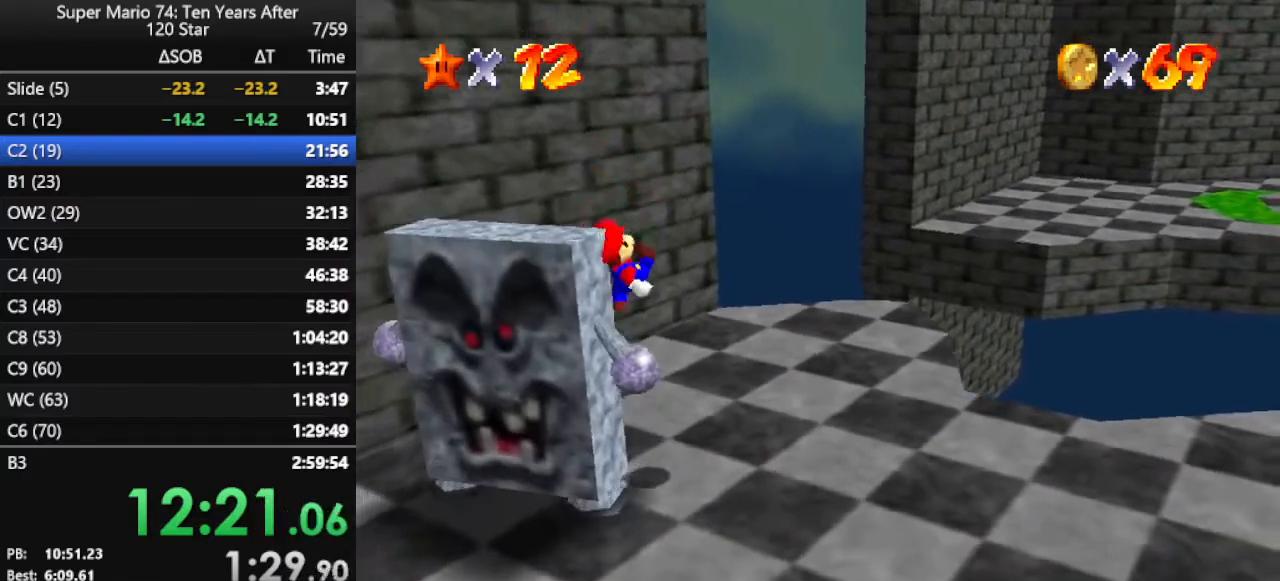
{"buttons": [], "left_stick": "left", "events": [[267, "left_stick", "down-left"], [333, "A", "down"], [467, "A", "up"], [467, "left_stick", "left"]]}
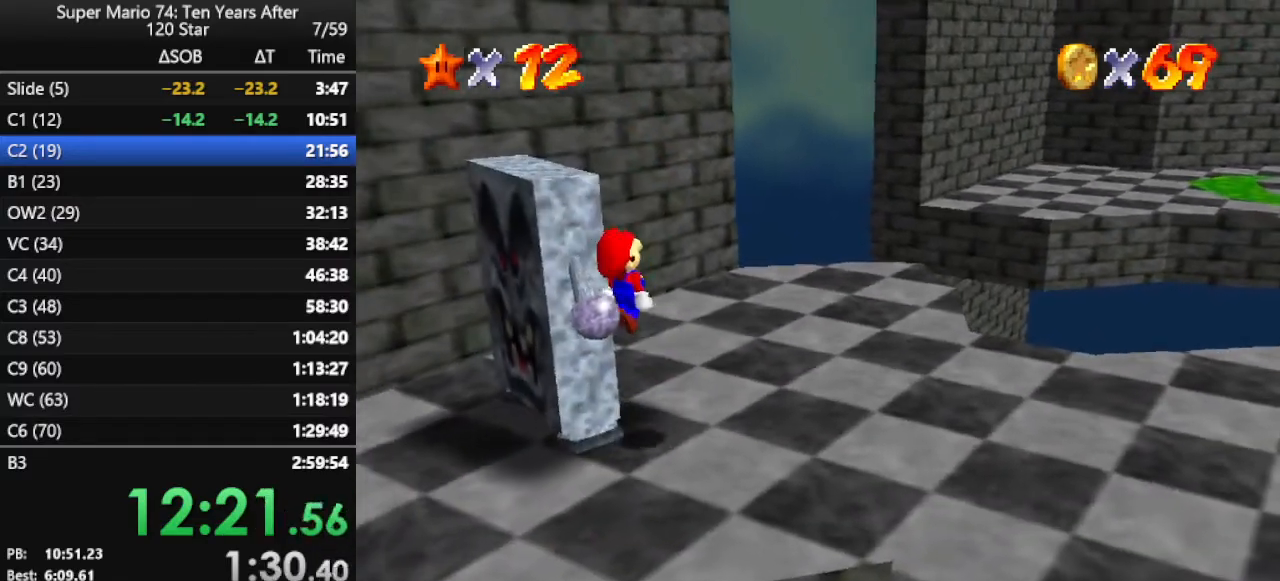
{"buttons": [], "left_stick": "up-left", "events": [[200, "B", "down"], [267, "B", "up"], [433, "left_stick", "up-left"]]}
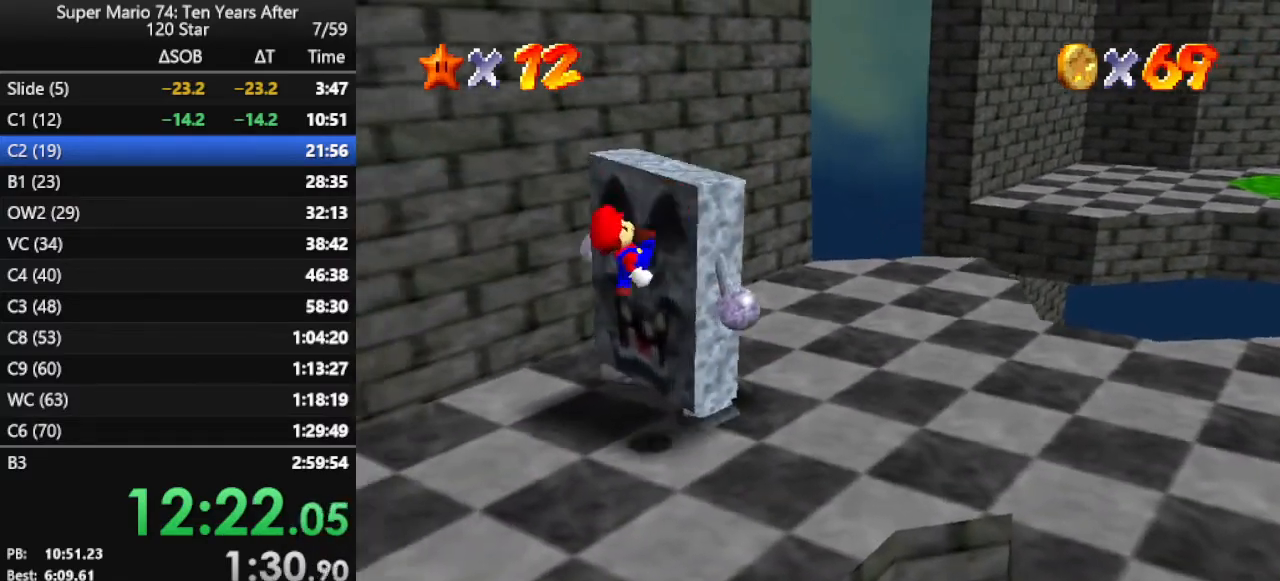
{"buttons": [], "left_stick": "center", "events": [[267, "left_stick", "center"]]}
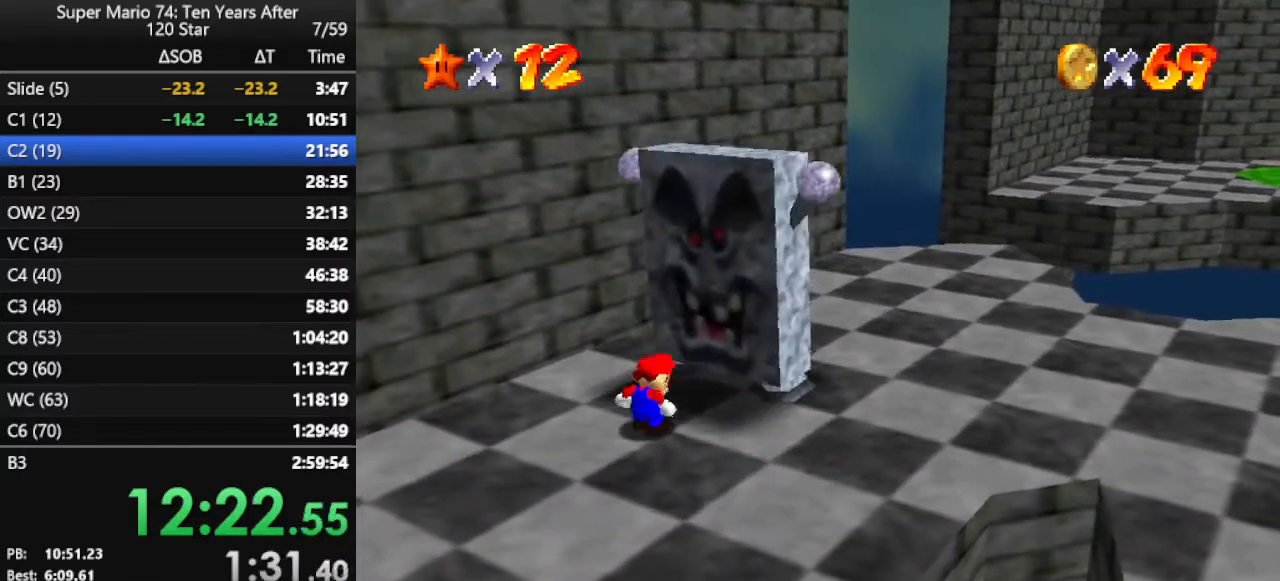
{"buttons": [], "left_stick": "center", "events": [[33, "A", "down"], [167, "A", "up"], [167, "left_stick", "up"], [233, "Z", "down"], [400, "Z", "up"], [400, "left_stick", "center"]]}
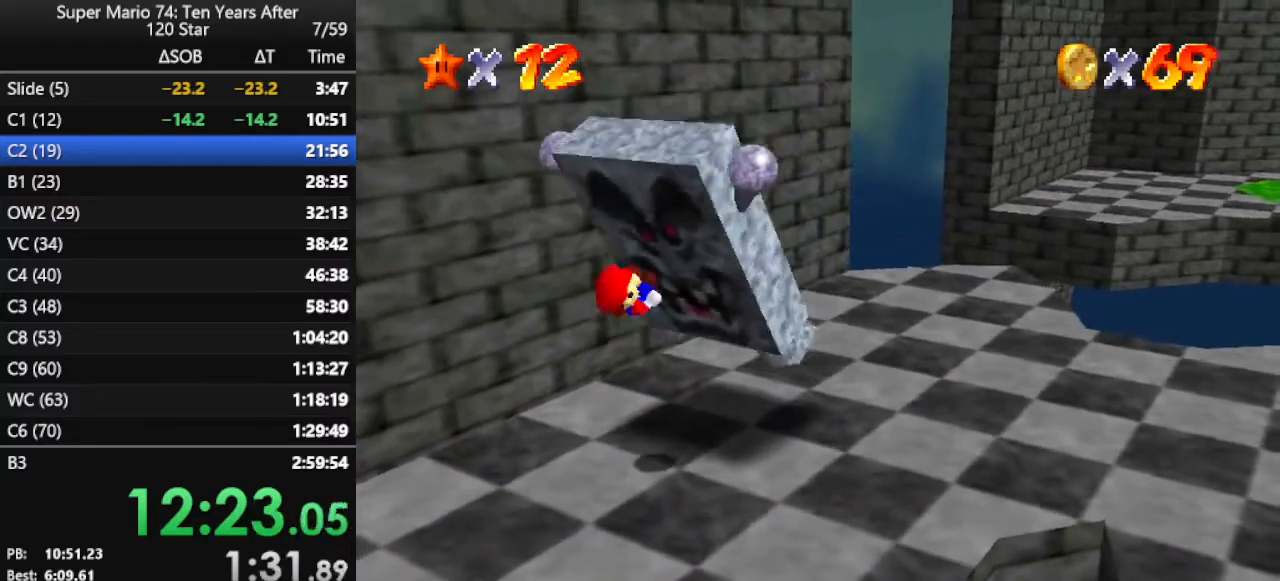
{"buttons": [], "left_stick": "center", "events": []}
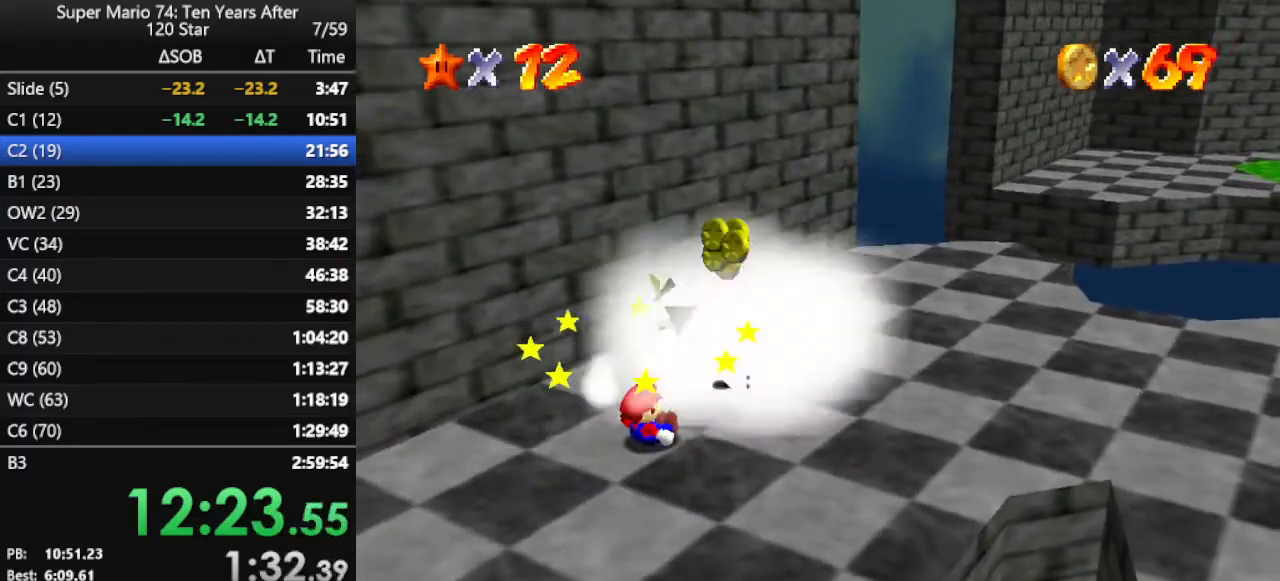
{"buttons": [], "left_stick": "up", "events": [[267, "left_stick", "up"]]}
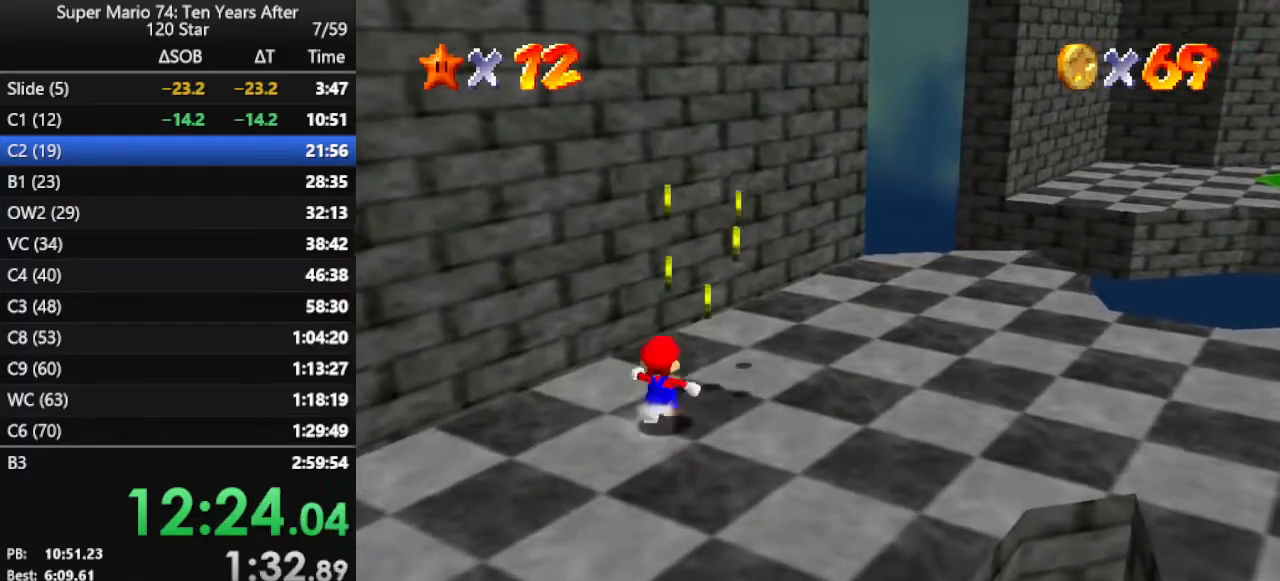
{"buttons": [], "left_stick": "up", "events": [[200, "C_LEFT", "down"], [300, "C_LEFT", "up"], [367, "C_LEFT", "down"], [467, "C_LEFT", "up"]]}
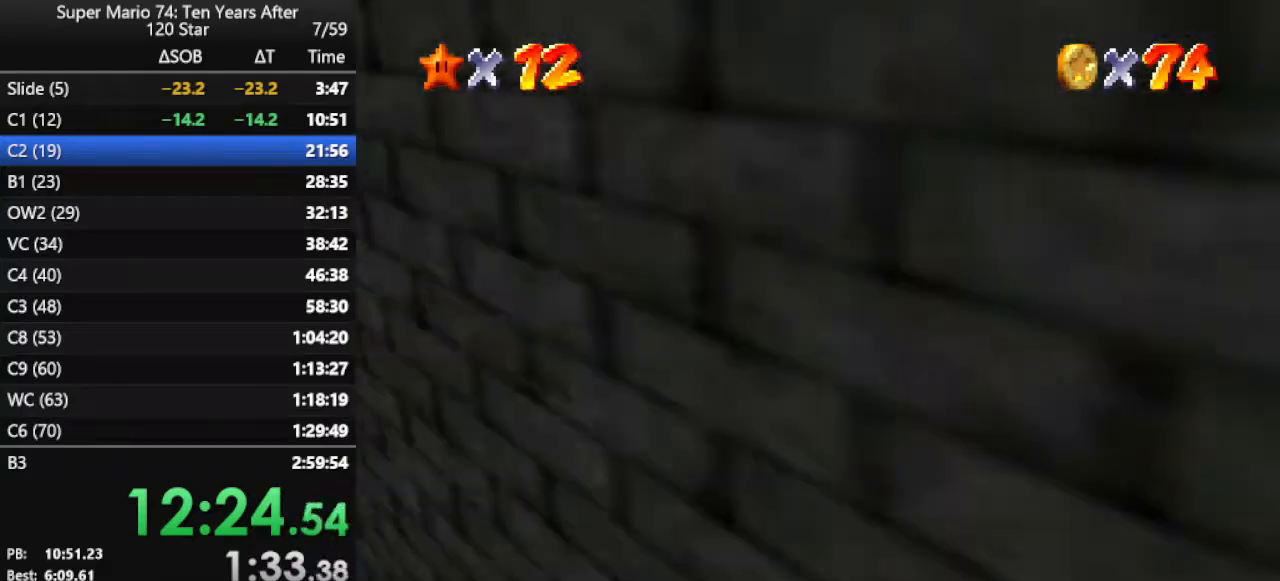
{"buttons": [], "left_stick": "up", "events": [[400, "A", "down"], [467, "A", "up"]]}
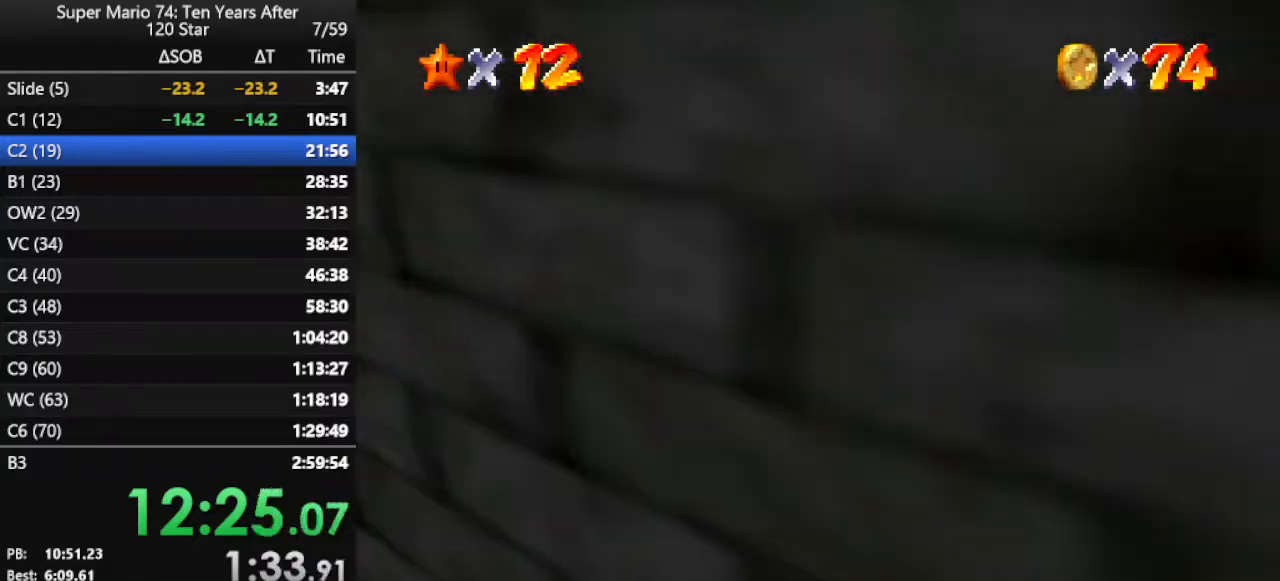
{"buttons": ["B"], "left_stick": "up", "events": [[300, "B", "down"], [367, "B", "up"], [433, "B", "down"]]}
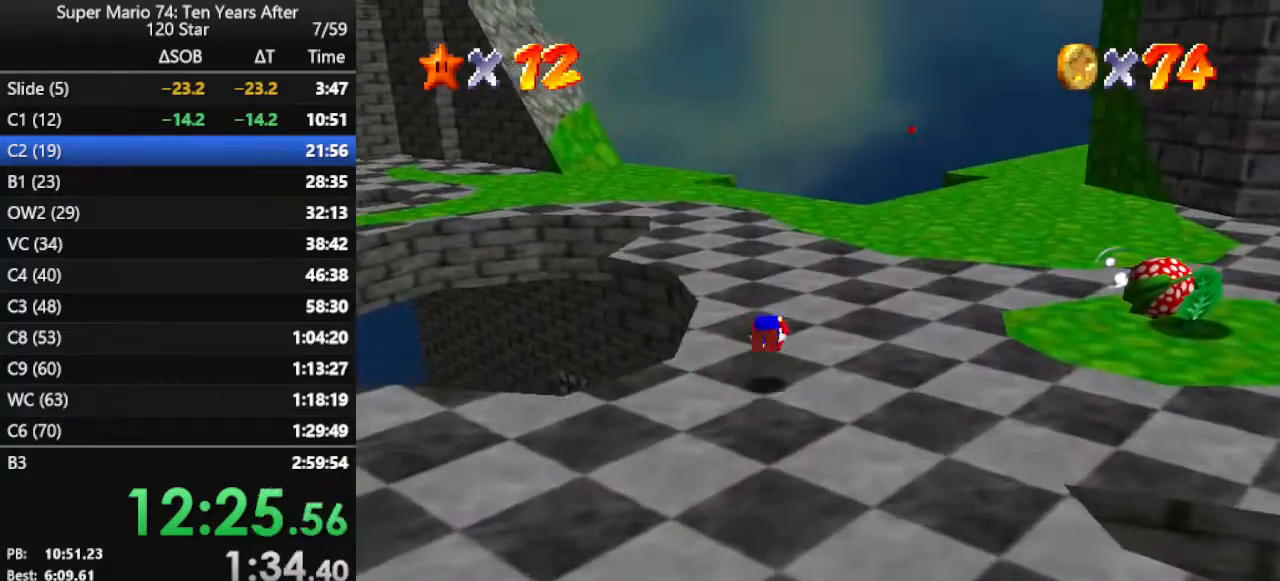
{"buttons": [], "left_stick": "up", "events": [[33, "B", "up"], [100, "B", "down"], [167, "B", "up"], [300, "C_RIGHT", "down"], [433, "C_RIGHT", "up"]]}
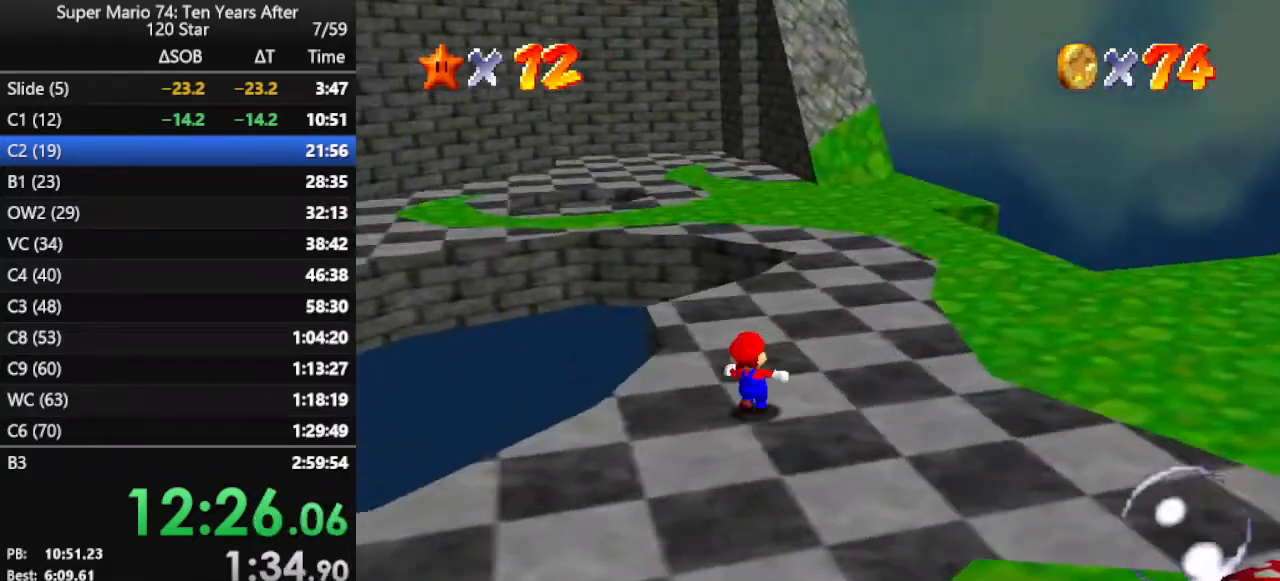
{"buttons": ["B"], "left_stick": "up-right", "events": [[67, "left_stick", "up-right"], [100, "B", "down"], [200, "B", "up"], [500, "B", "down"]]}